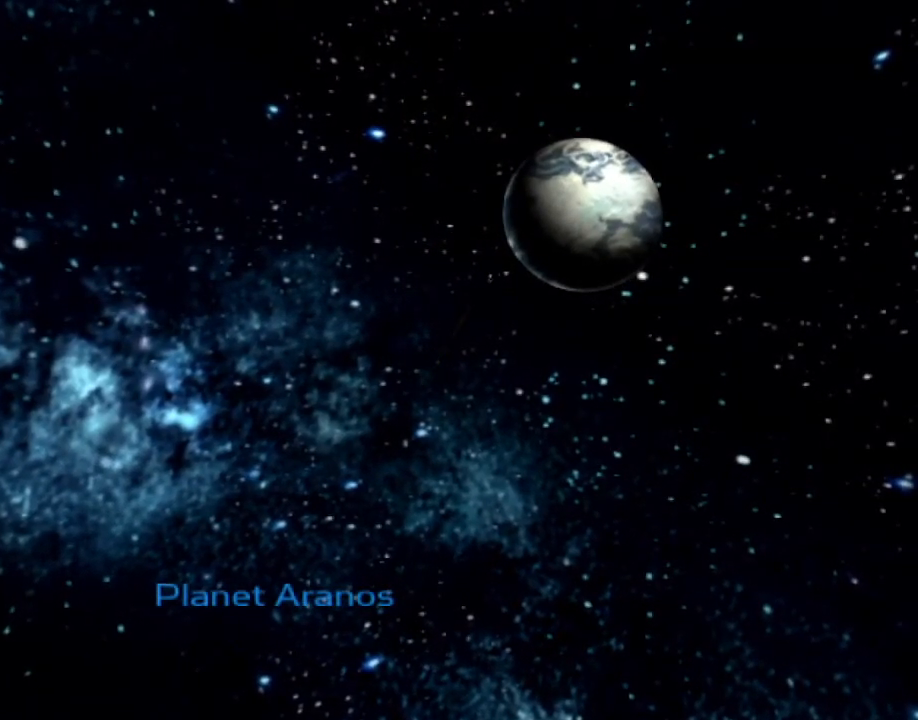
Gameplay with a controller (PlayStation layout); each line is a JSON object with the inputs held at the frame after it. "events" lists button and stick changes between this image and that frame as [ms after this image, input, new state], when the widget could be followed in between. Not read: L3 R3.
{"buttons": [], "left_stick": "center", "right_stick": "center", "events": [[433, "CROSS", "down"], [500, "CROSS", "up"]]}
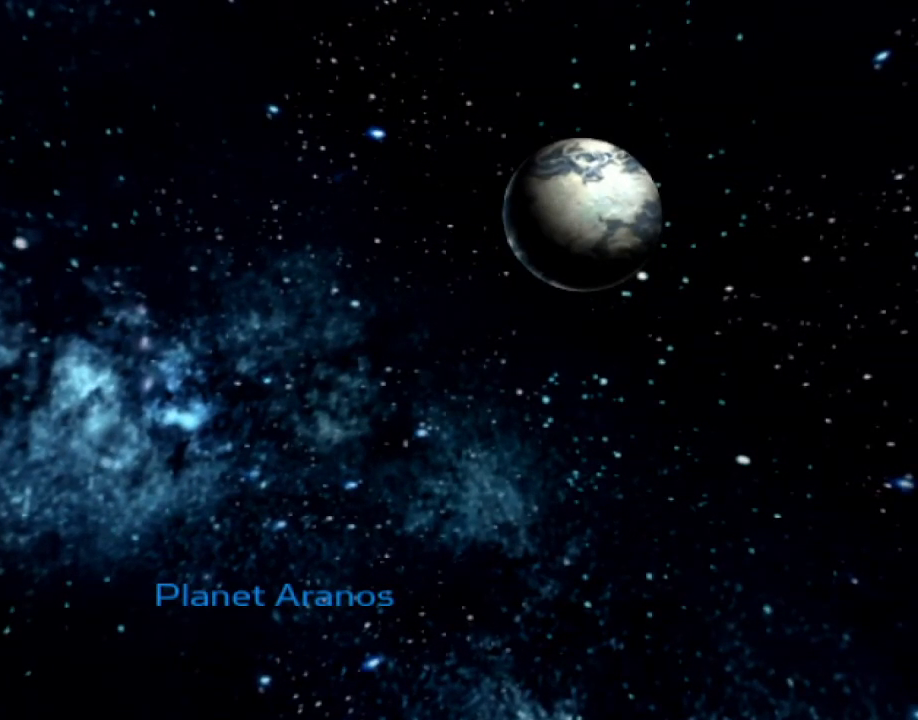
{"buttons": ["CROSS"], "left_stick": "center", "right_stick": "center", "events": [[317, "CROSS", "down"], [383, "CROSS", "up"], [467, "CROSS", "down"]]}
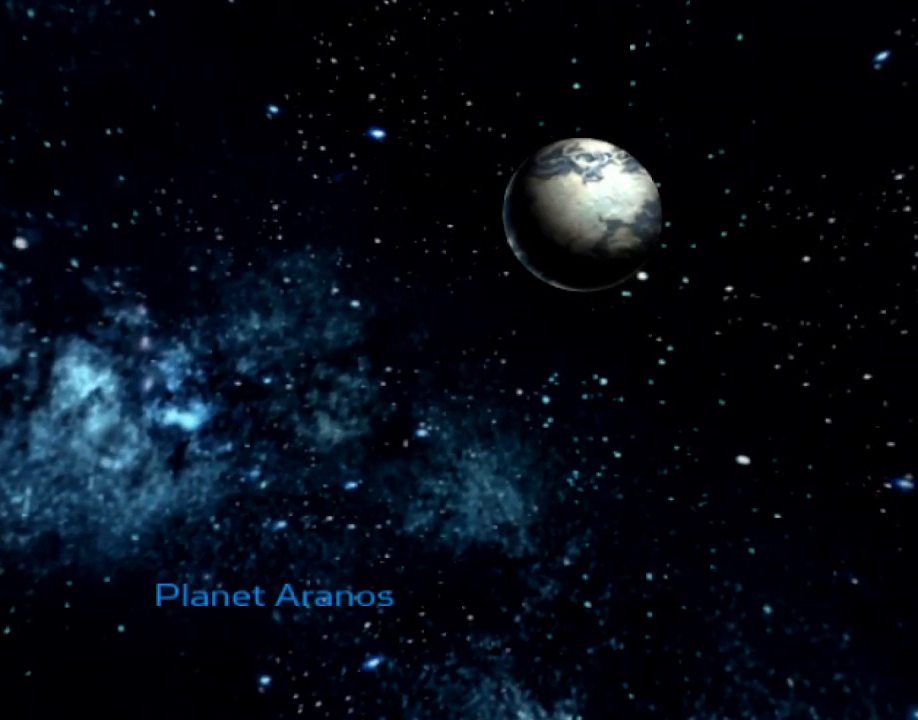
{"buttons": [], "left_stick": "center", "right_stick": "center", "events": [[33, "CROSS", "up"], [133, "CROSS", "down"], [183, "CROSS", "up"], [267, "CROSS", "down"], [317, "CROSS", "up"]]}
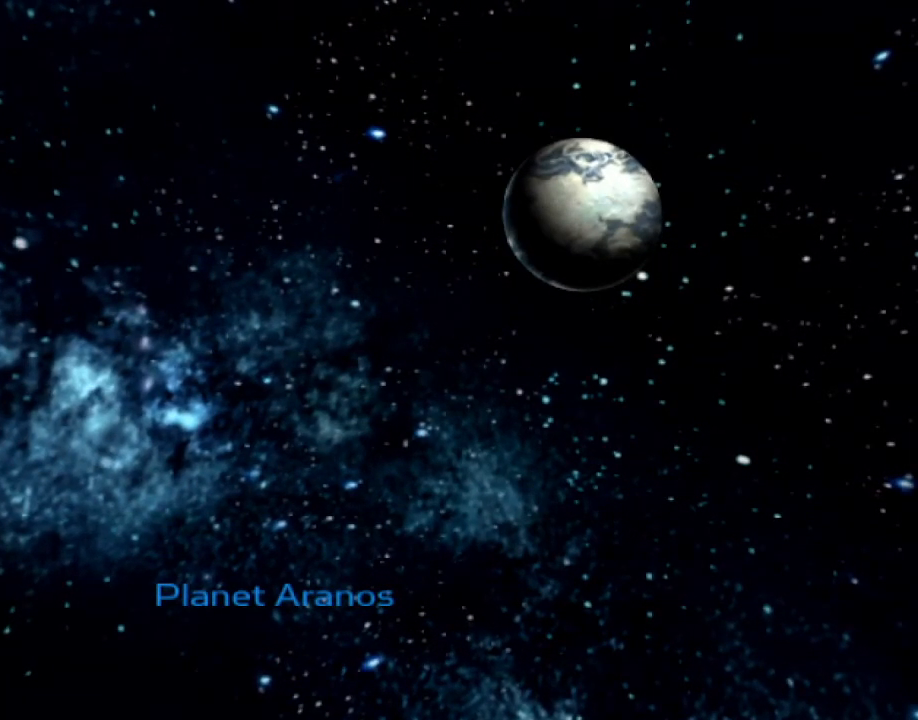
{"buttons": [], "left_stick": "right", "right_stick": "center", "events": [[450, "left_stick", "right"]]}
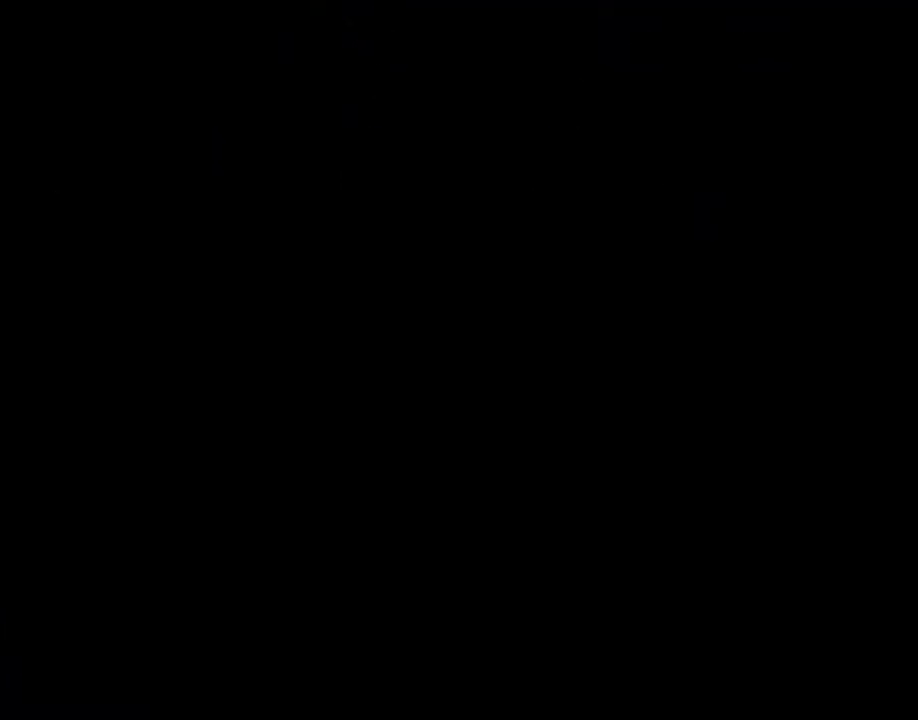
{"buttons": [], "left_stick": "down-right", "right_stick": "center", "events": [[100, "left_stick", "down-right"]]}